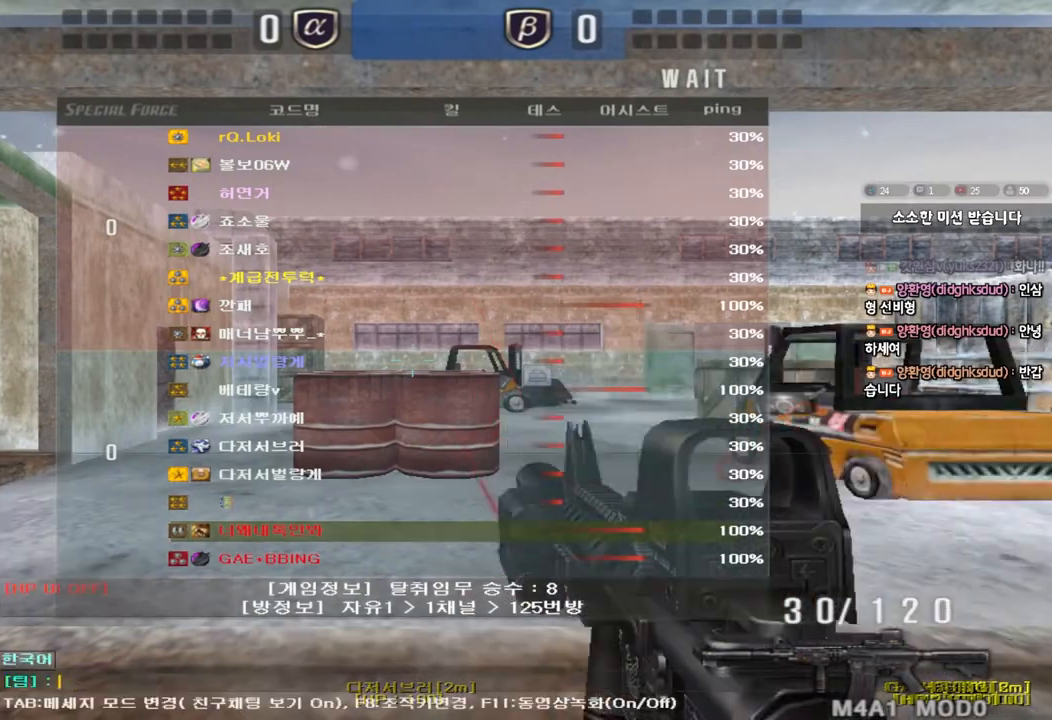
Gameplay with keyboard; each line is a JSON object with the keys held at the frame after it. "events" lists presses ("down") and releases ("up") of "a", "ctrl", "d", "e", "f", "q", "r", "s", "shift", "space", "tab" and "w" between this image and that frame as [ms after this image, input, new state], when the widget could be followed in between. No other keys are recorded. Mouse input is not recorded.
{"keys": ["a", "w"], "events": [[417, "a", "down"], [450, "w", "down"]]}
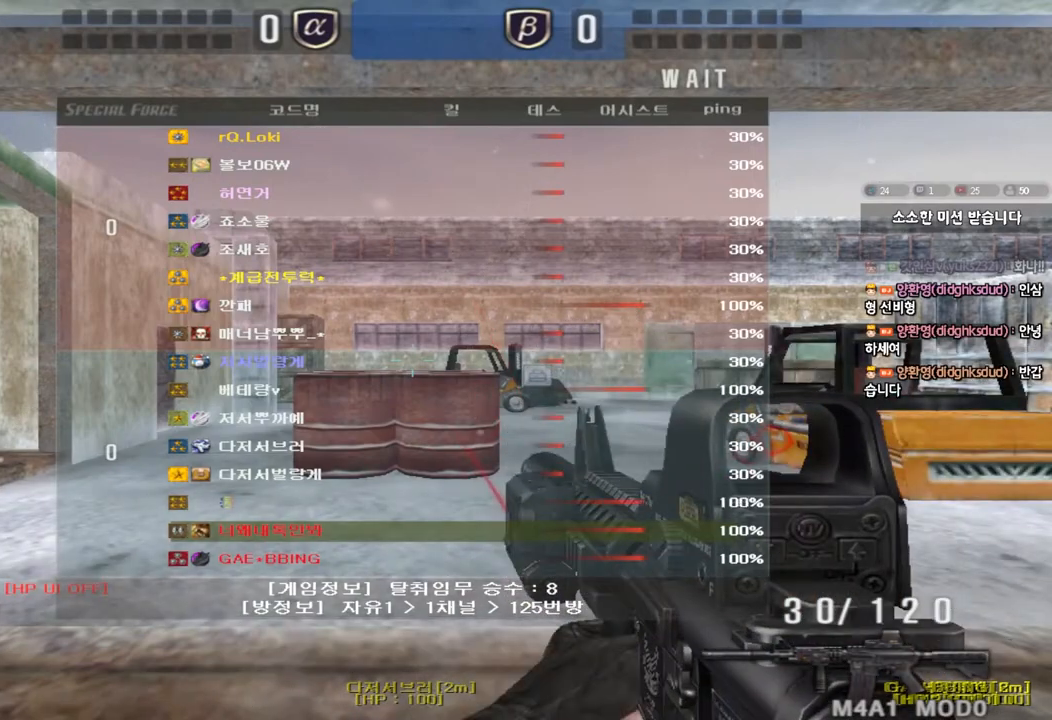
{"keys": ["a", "w"], "events": []}
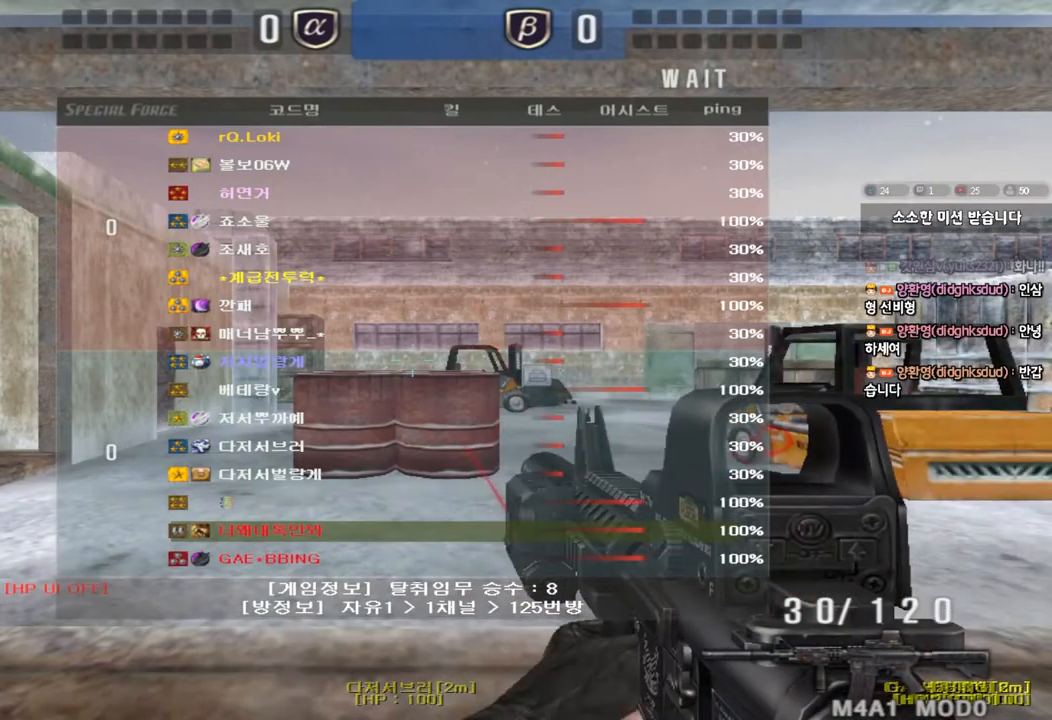
{"keys": ["a", "w"], "events": []}
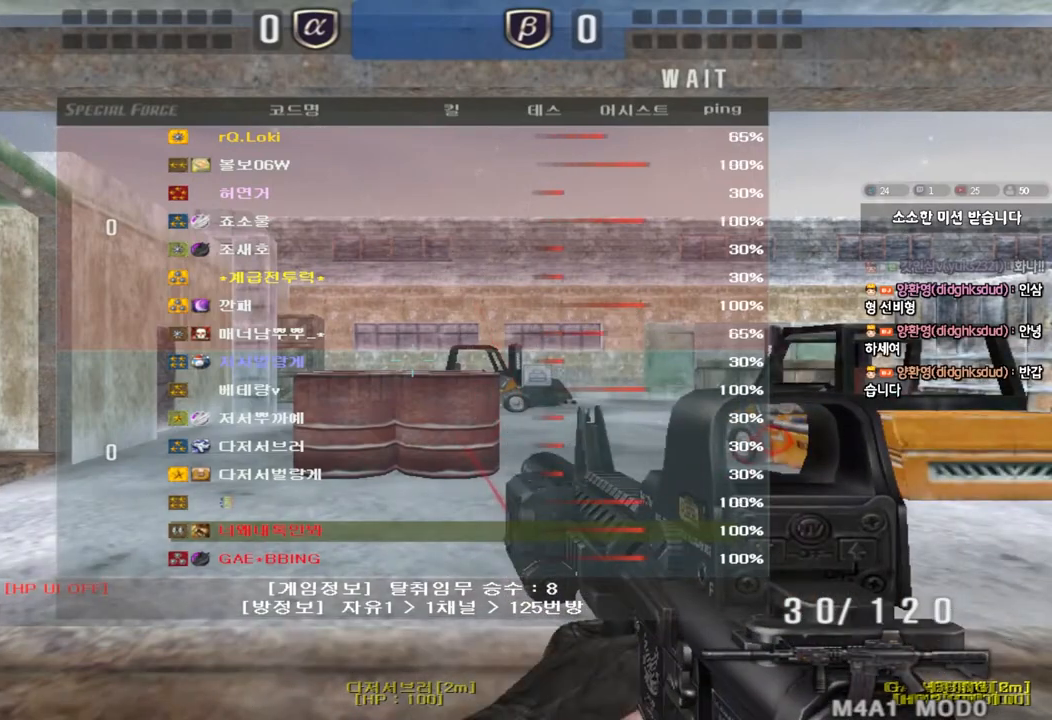
{"keys": ["a", "w"], "events": []}
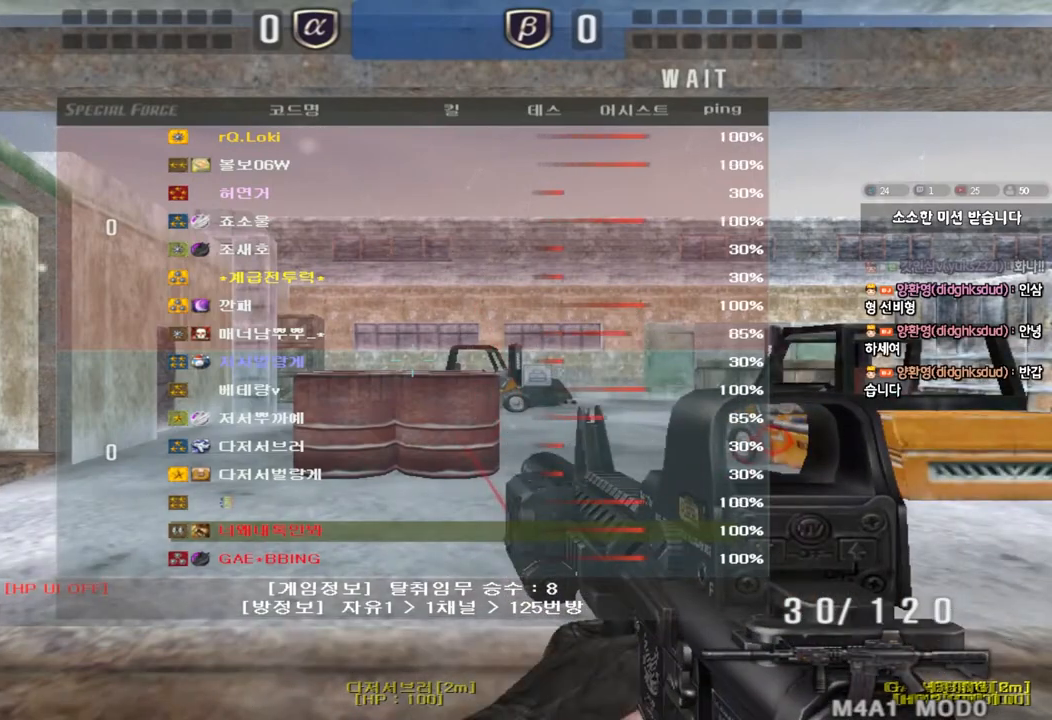
{"keys": ["a", "w"], "events": []}
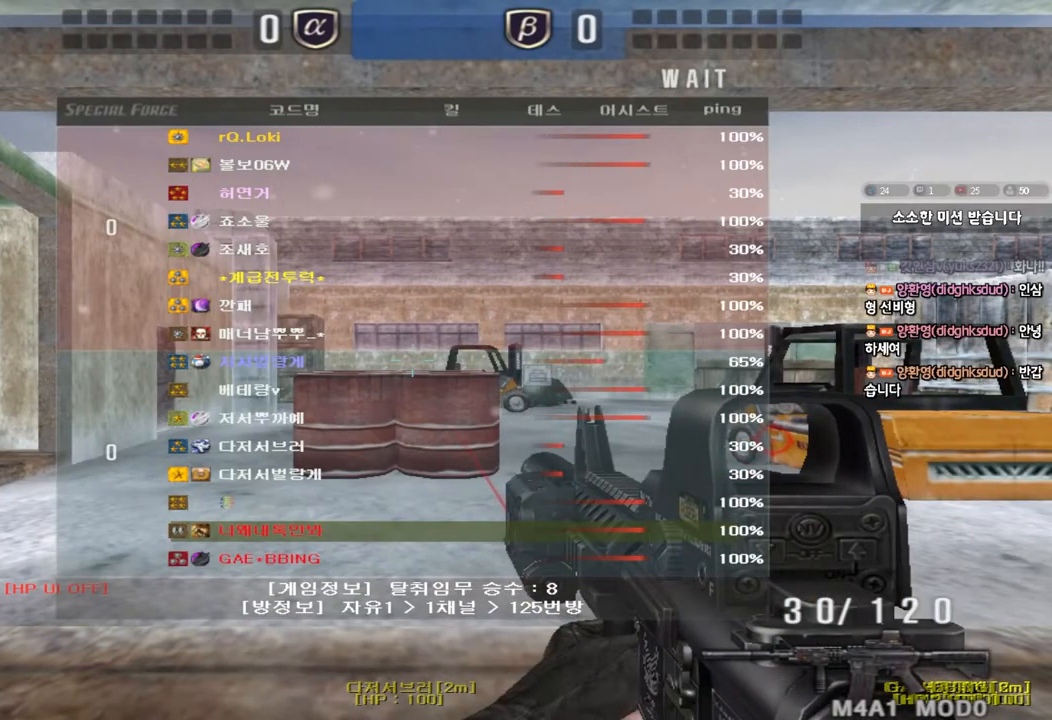
{"keys": ["a", "w"], "events": []}
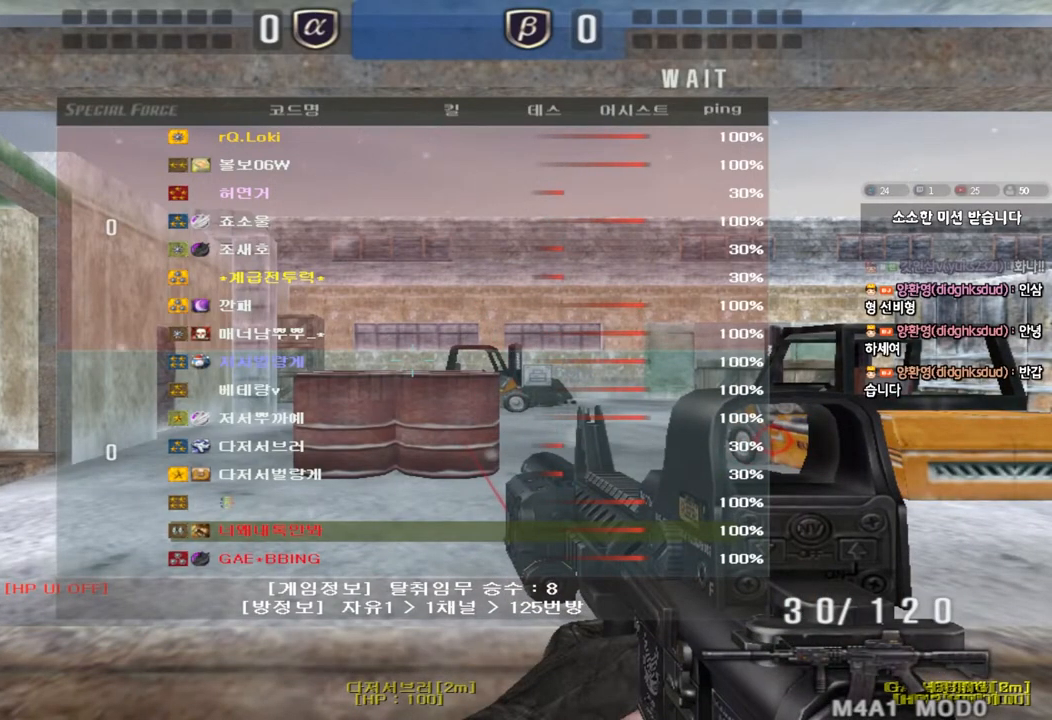
{"keys": ["a", "w"], "events": []}
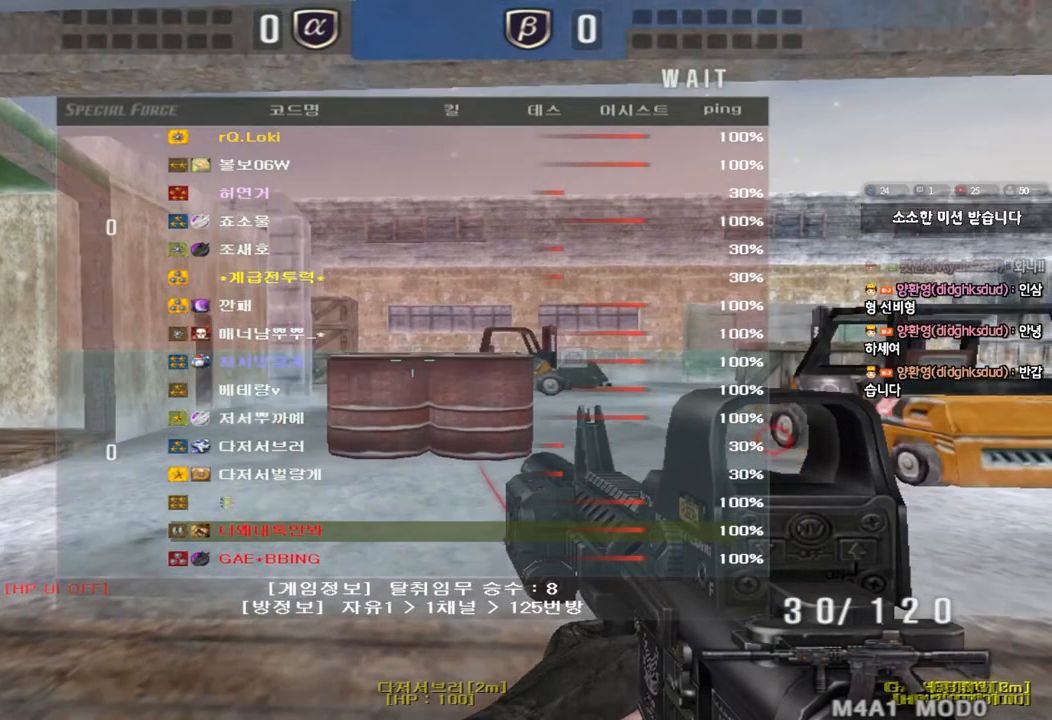
{"keys": ["a", "w"], "events": []}
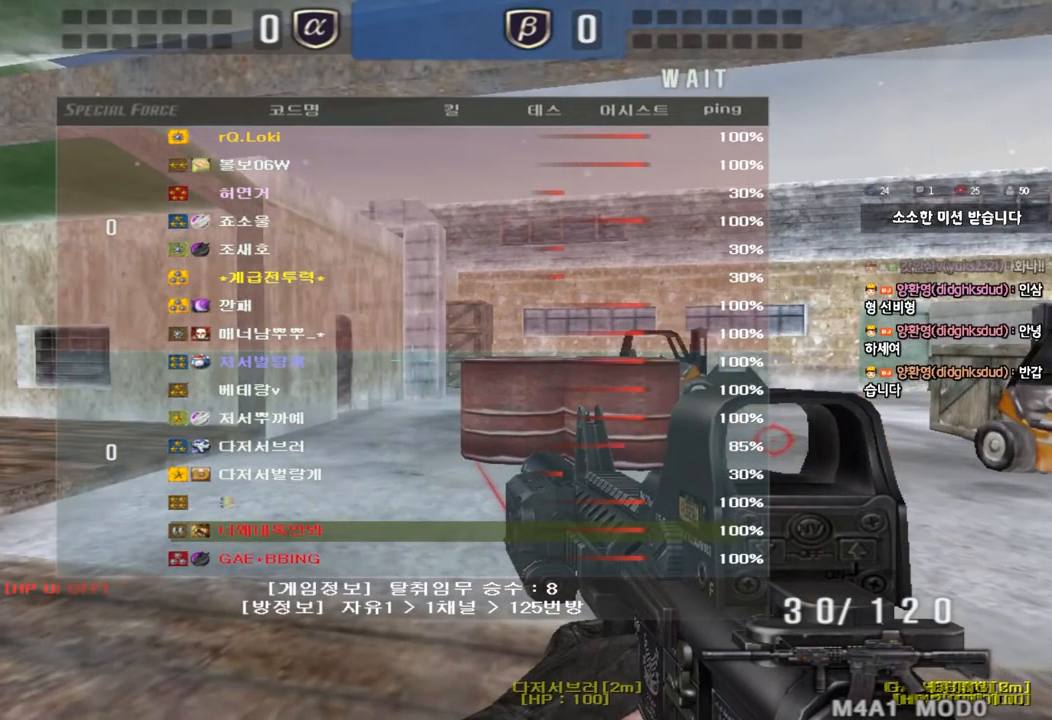
{"keys": ["a", "w"], "events": []}
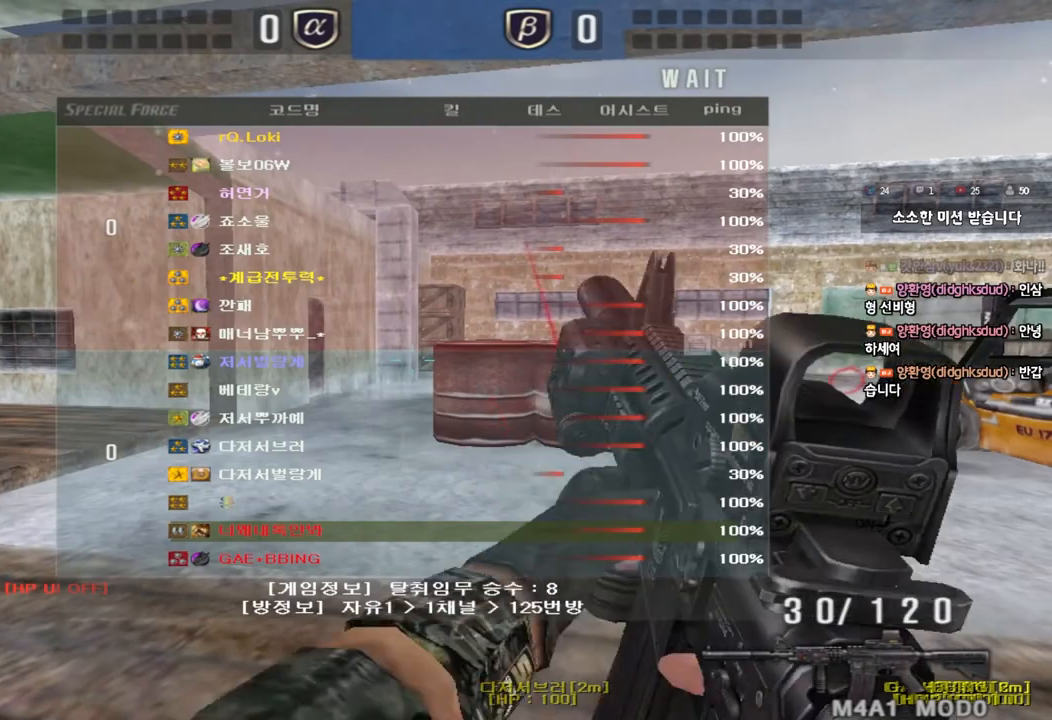
{"keys": ["a", "w"], "events": []}
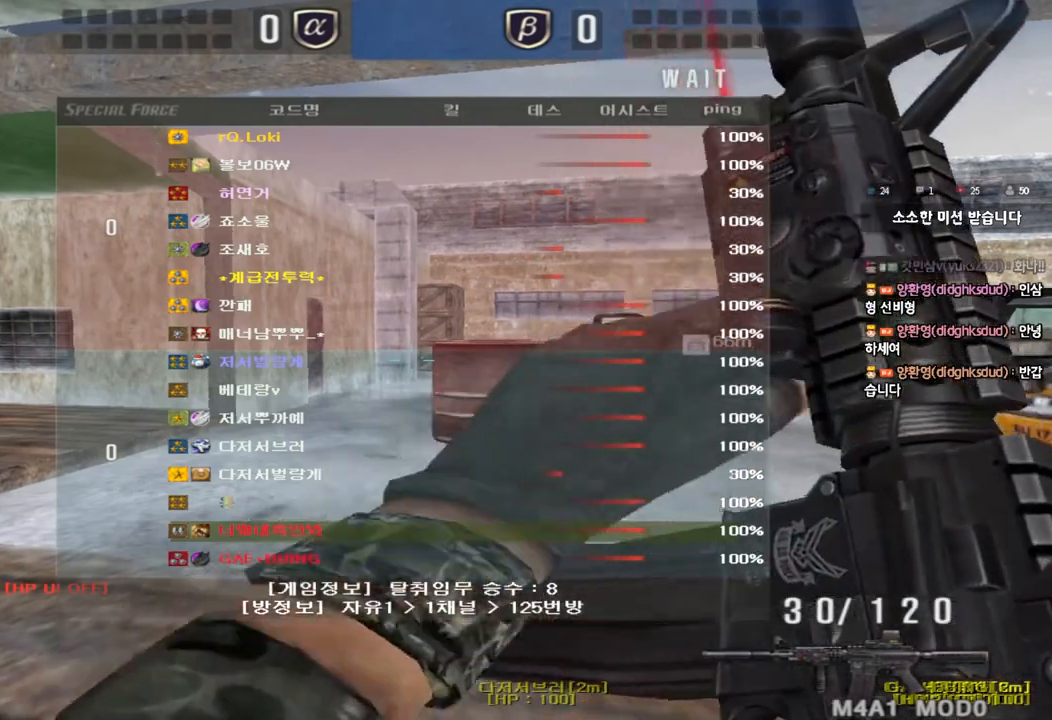
{"keys": ["a", "w"], "events": []}
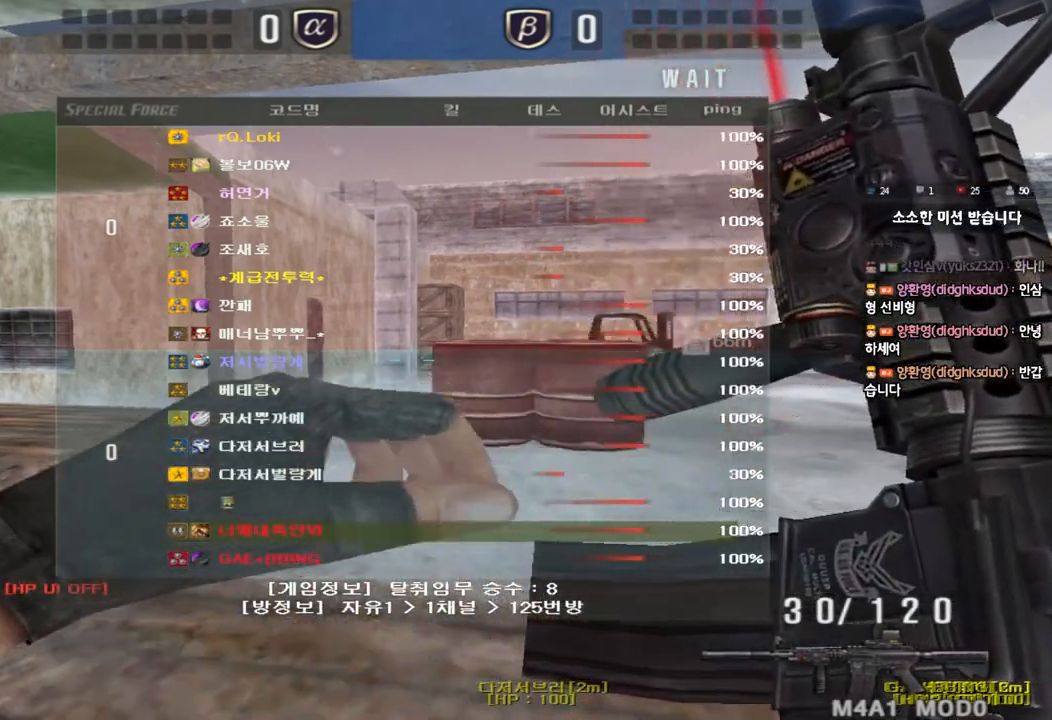
{"keys": ["a", "w"], "events": []}
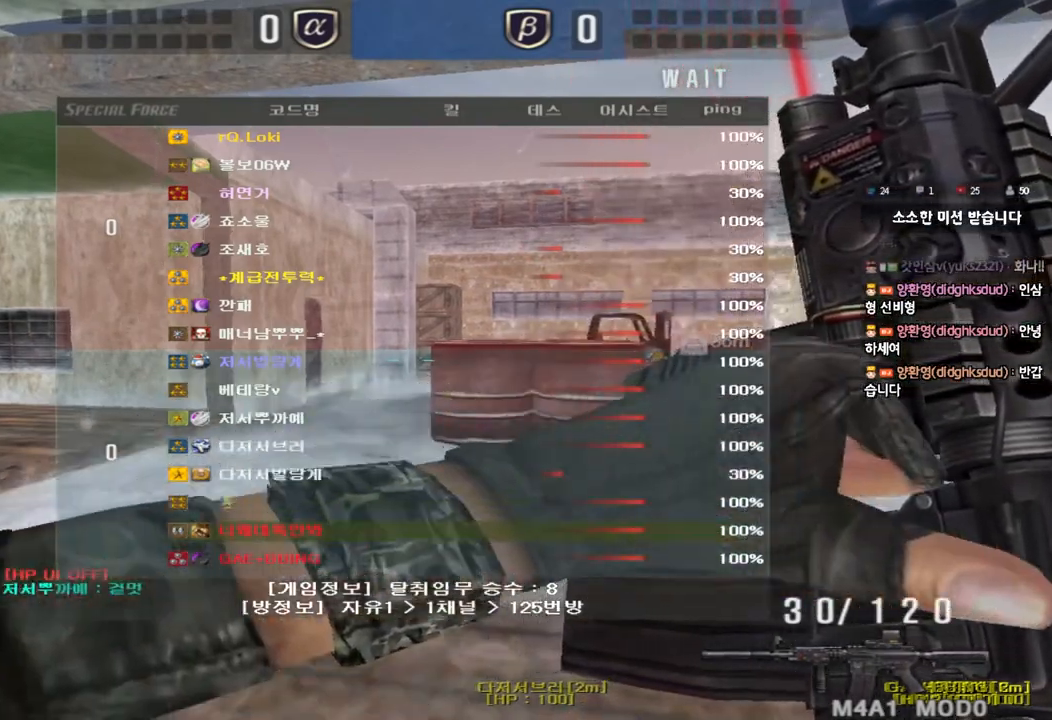
{"keys": ["a", "w"], "events": []}
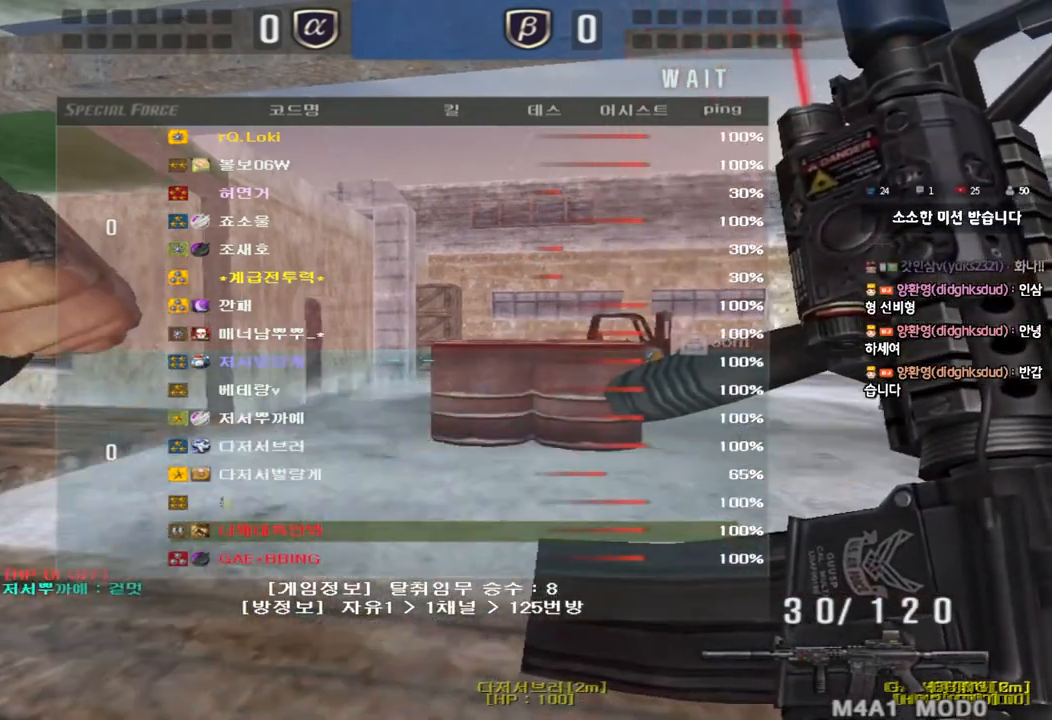
{"keys": ["a", "w"], "events": []}
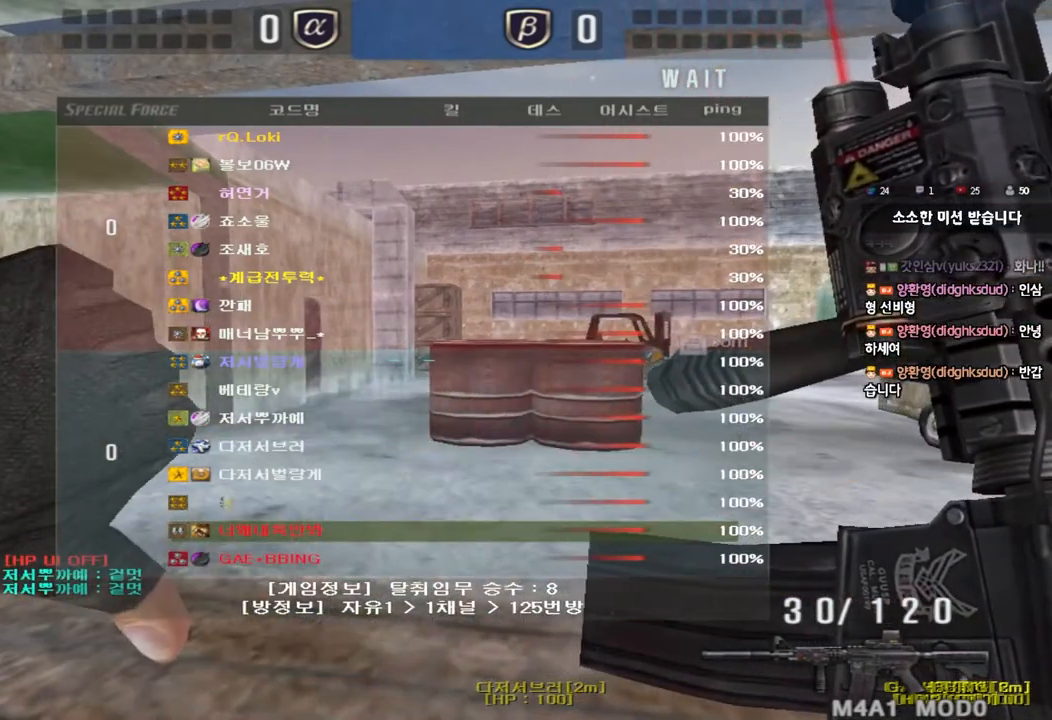
{"keys": ["a", "w"], "events": []}
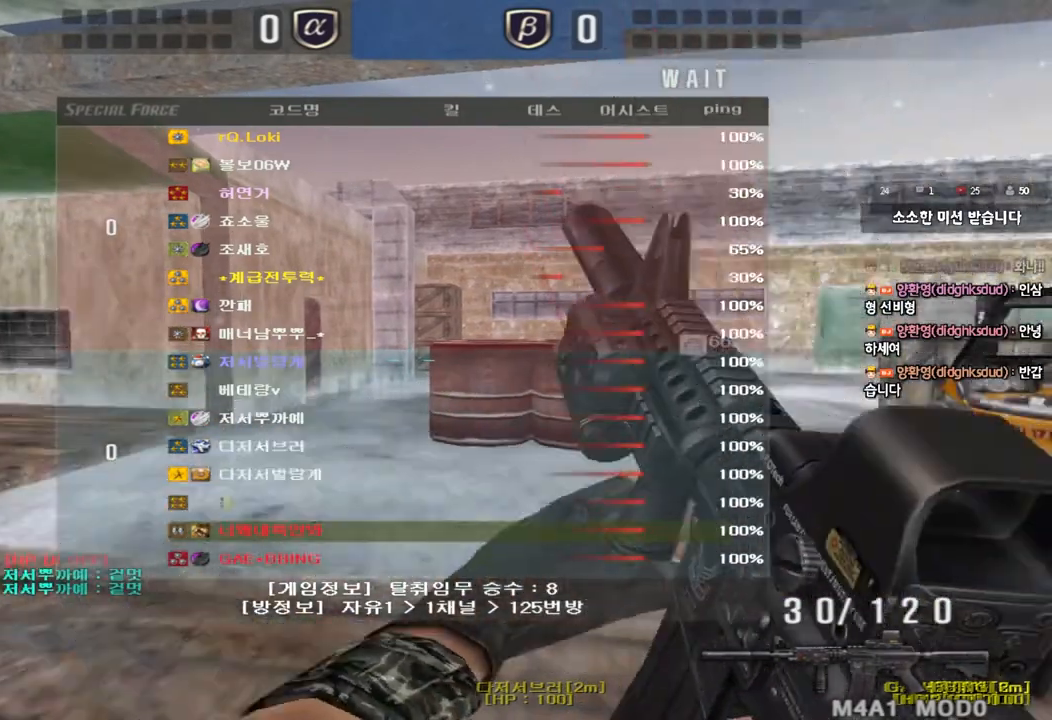
{"keys": ["a", "w"], "events": []}
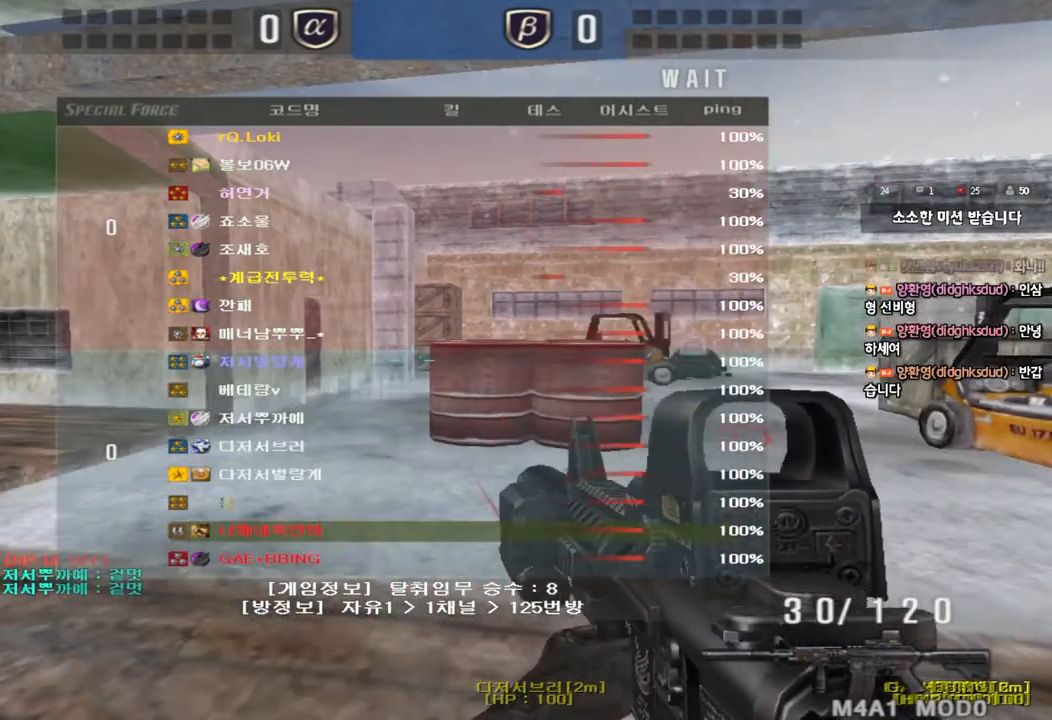
{"keys": ["a", "w"], "events": []}
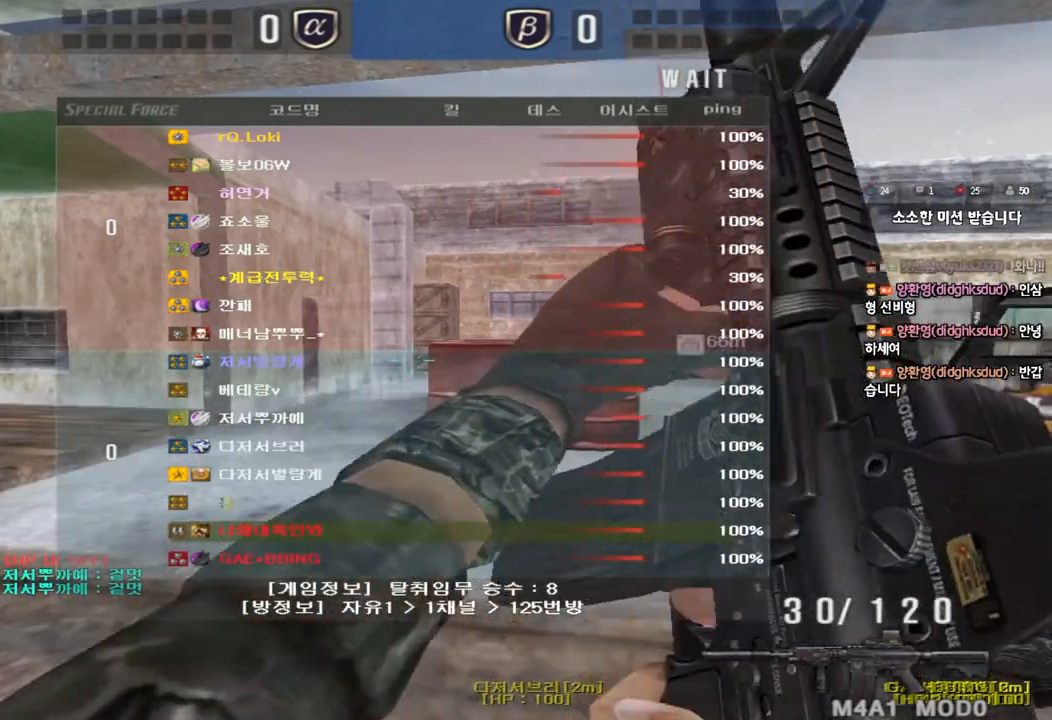
{"keys": ["a", "w"], "events": []}
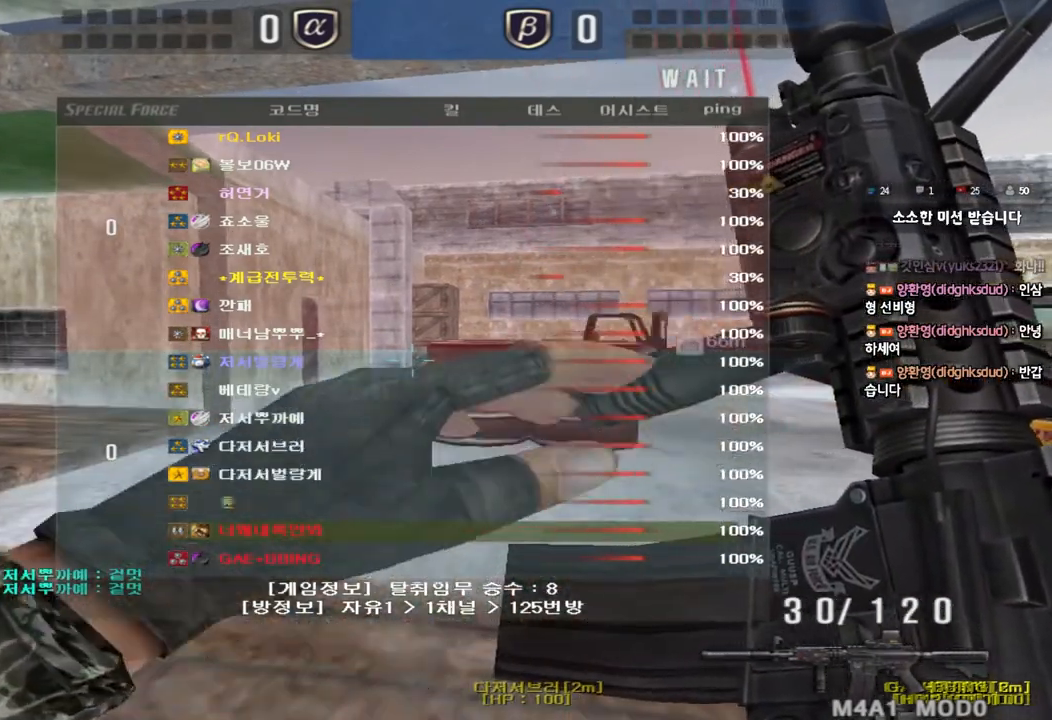
{"keys": ["a", "w"], "events": [[183, "a", "up"], [183, "w", "up"], [367, "a", "down"], [367, "w", "down"]]}
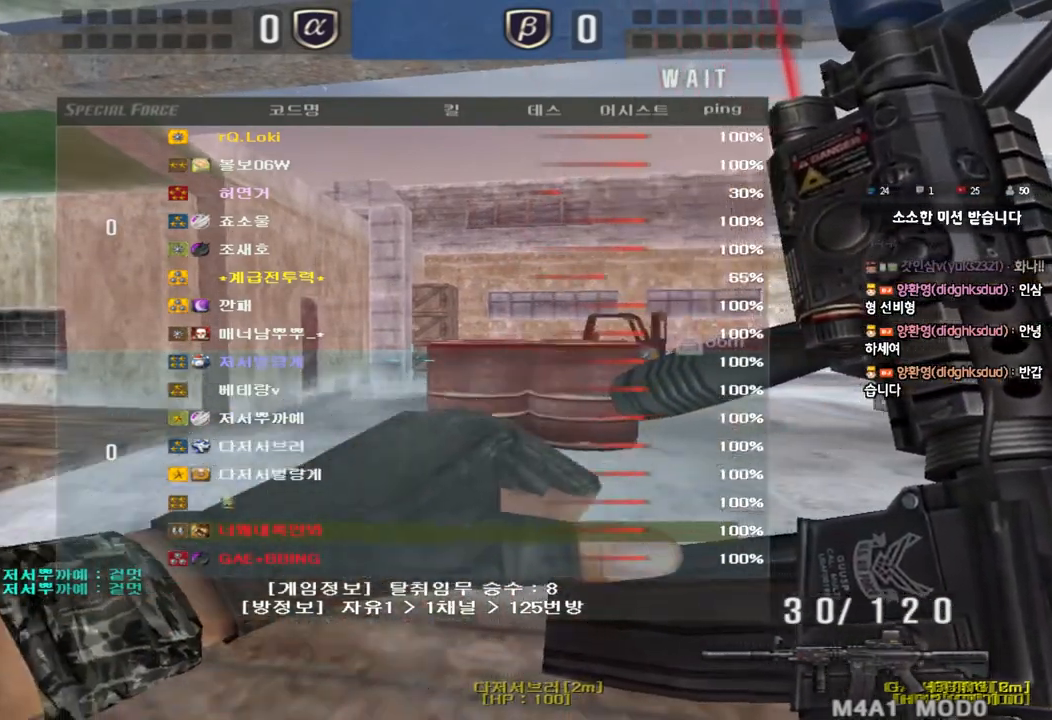
{"keys": ["a", "w"], "events": []}
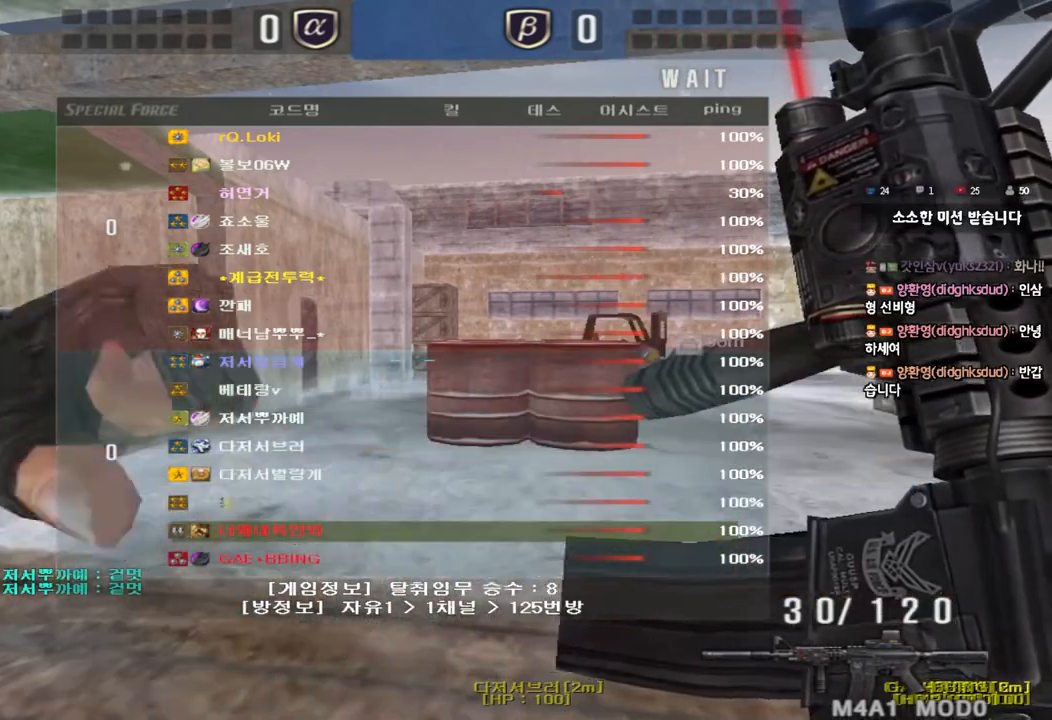
{"keys": ["a", "w"], "events": []}
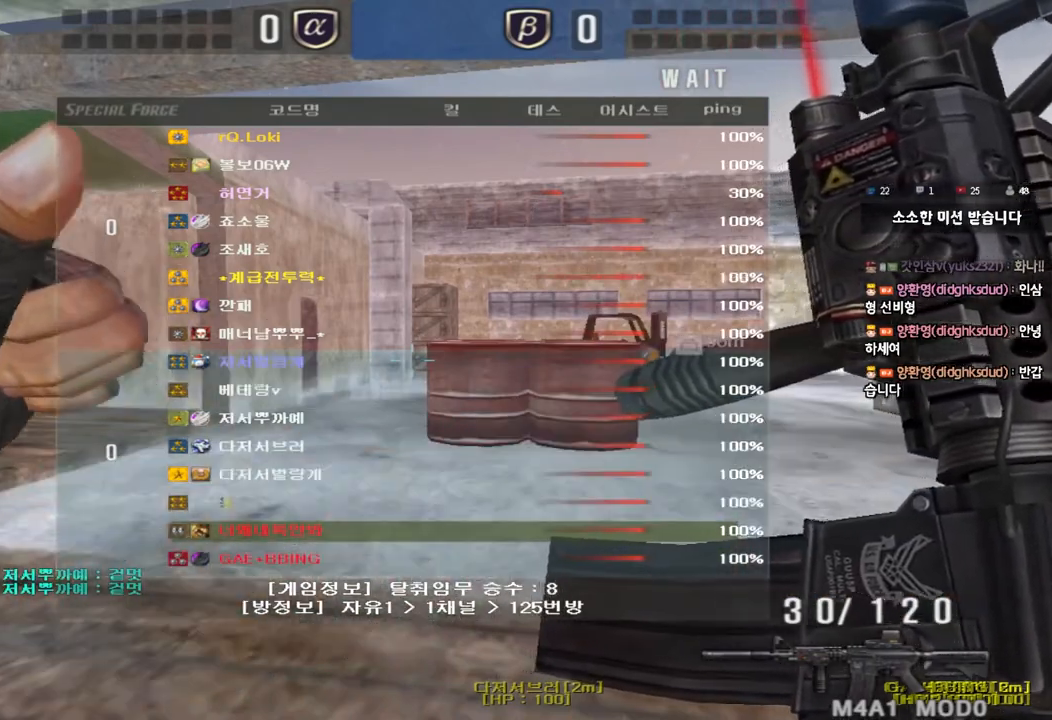
{"keys": ["a", "w"], "events": []}
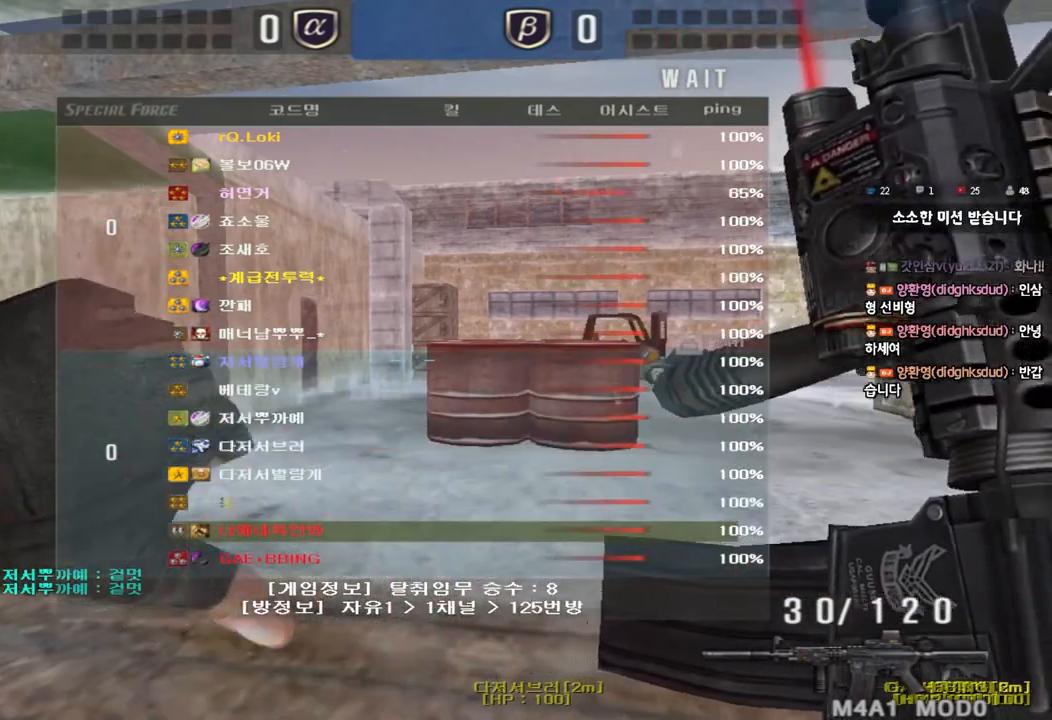
{"keys": ["a", "w"], "events": []}
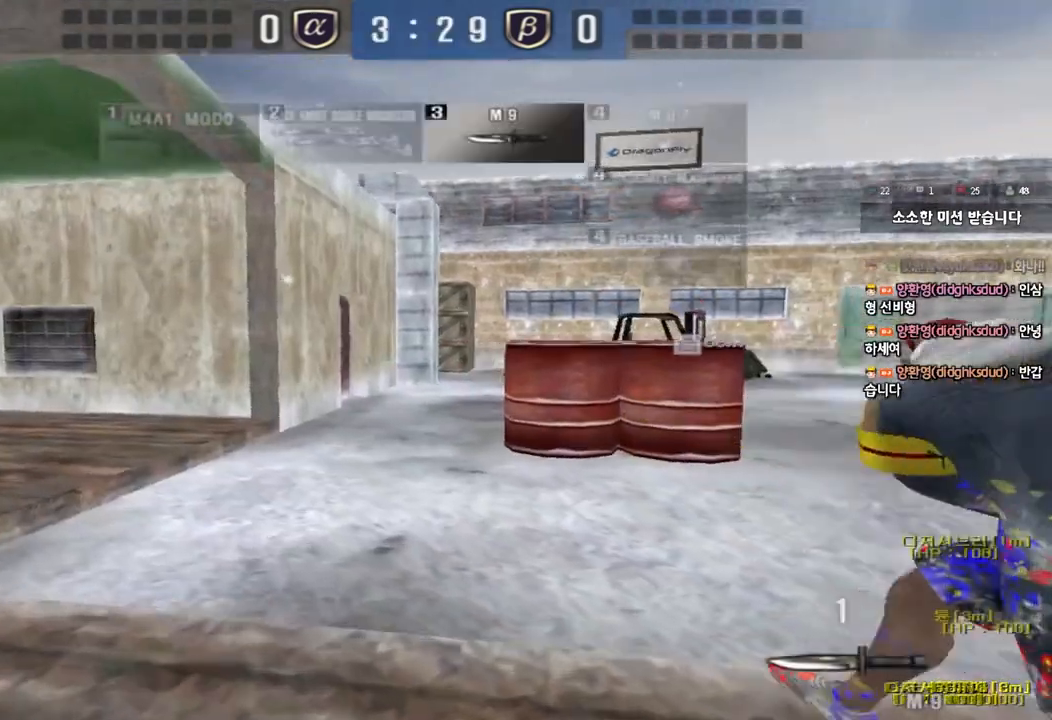
{"keys": ["a", "w"], "events": []}
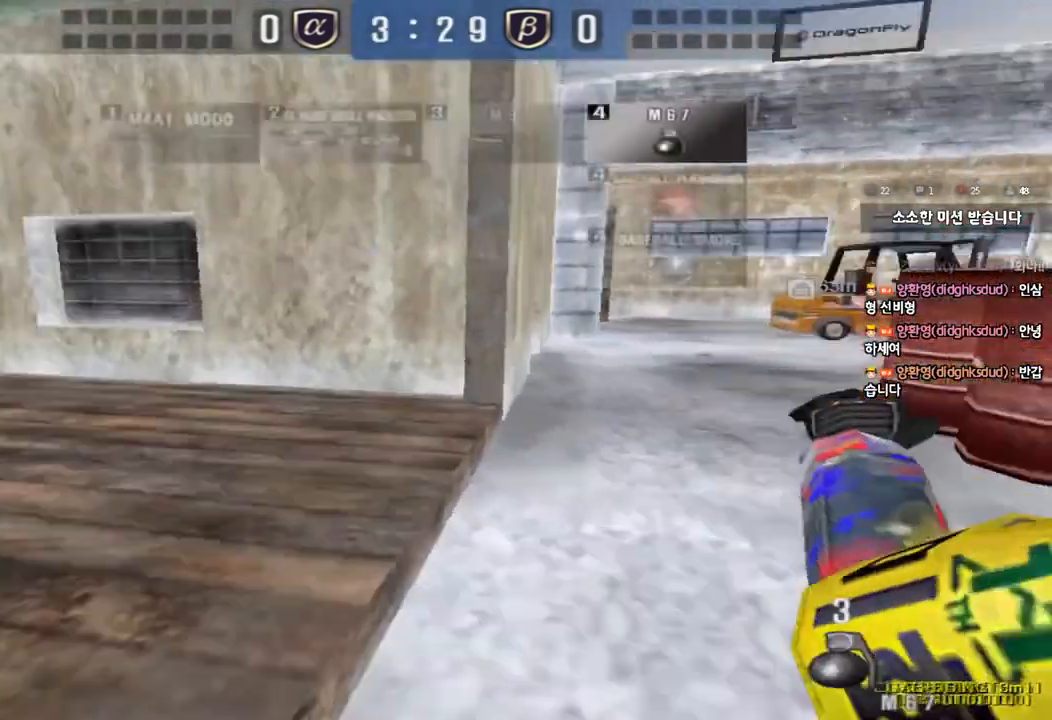
{"keys": ["a", "w"], "events": []}
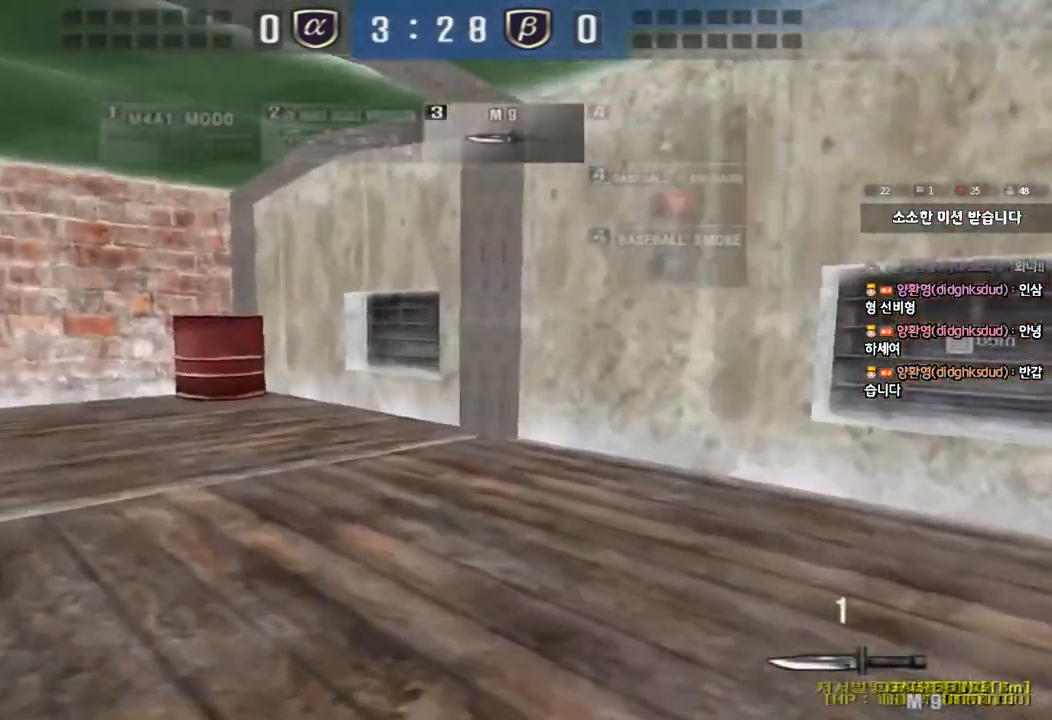
{"keys": ["a", "w"], "events": []}
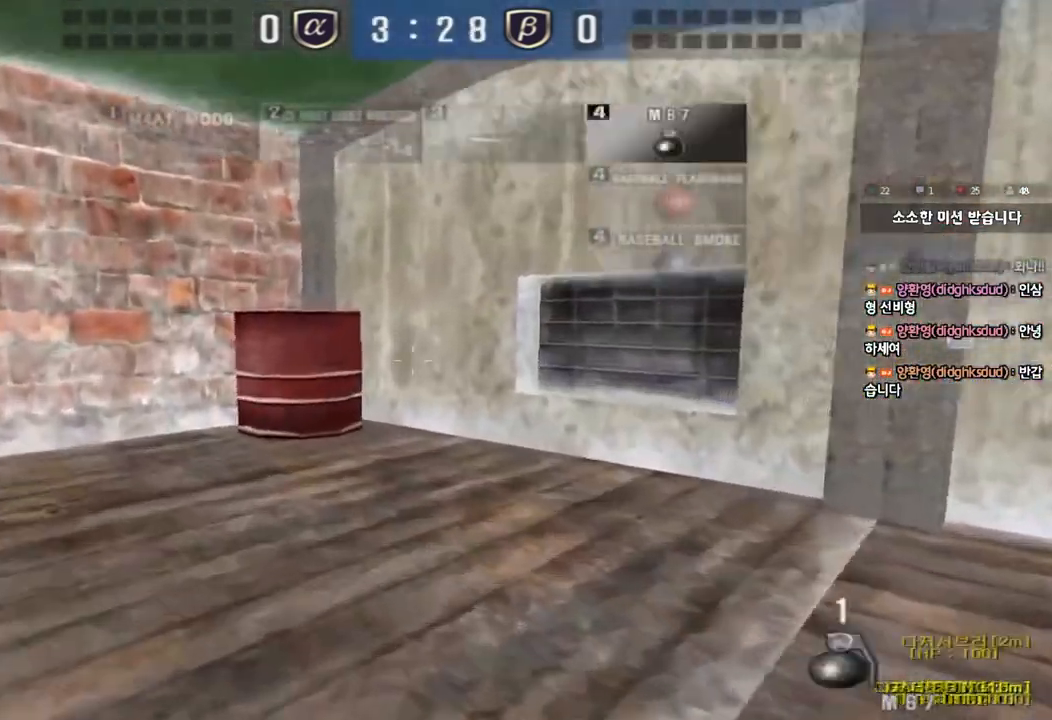
{"keys": ["a", "w"], "events": []}
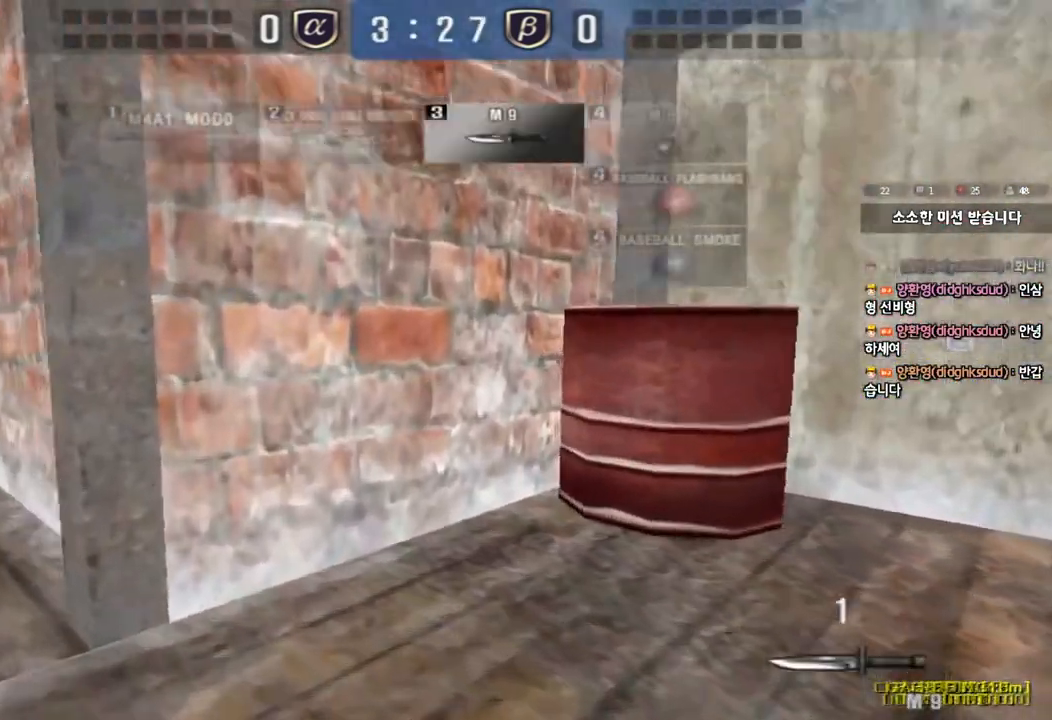
{"keys": ["a", "w"], "events": []}
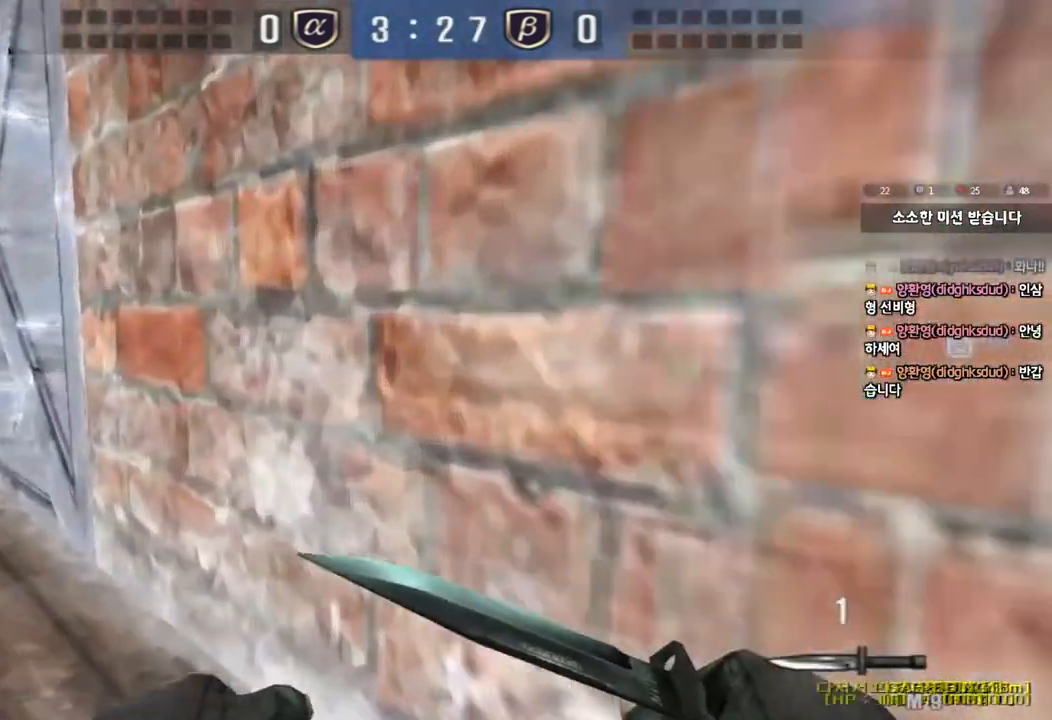
{"keys": ["a", "w"], "events": []}
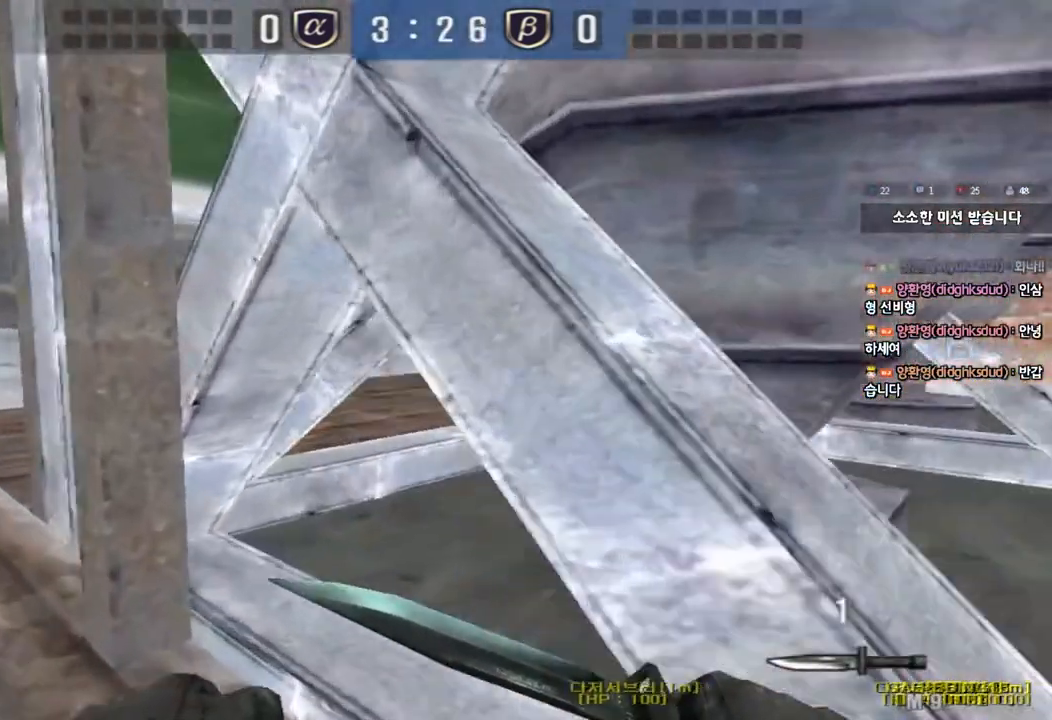
{"keys": ["w"], "events": [[500, "a", "up"]]}
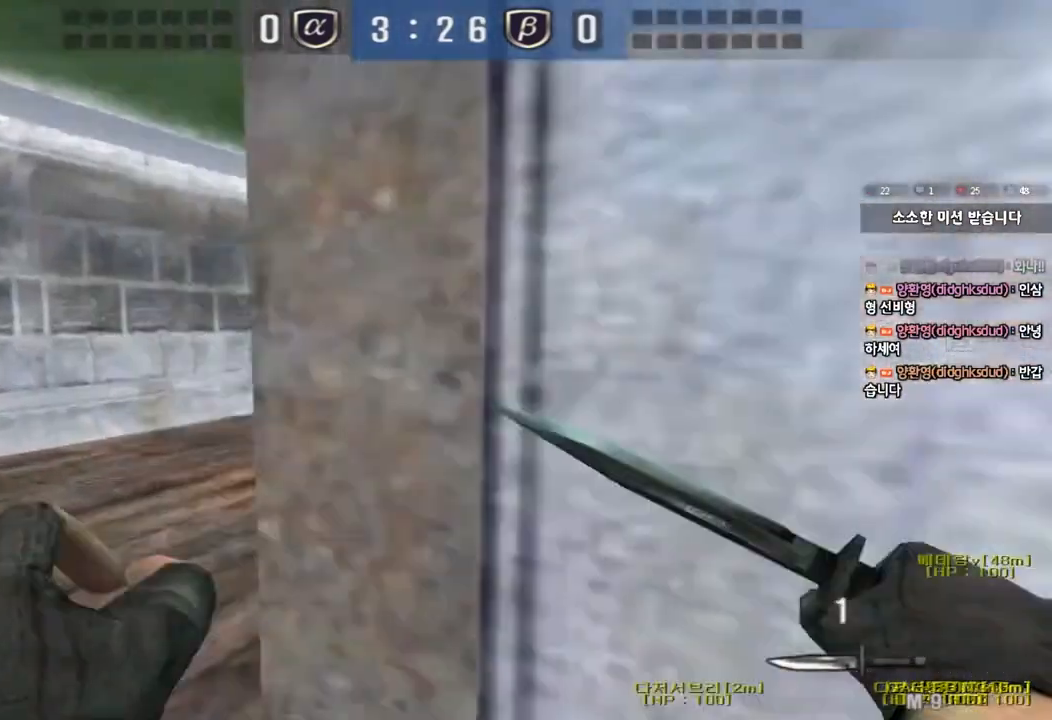
{"keys": ["d", "tab", "w"], "events": [[67, "d", "down"], [233, "tab", "down"]]}